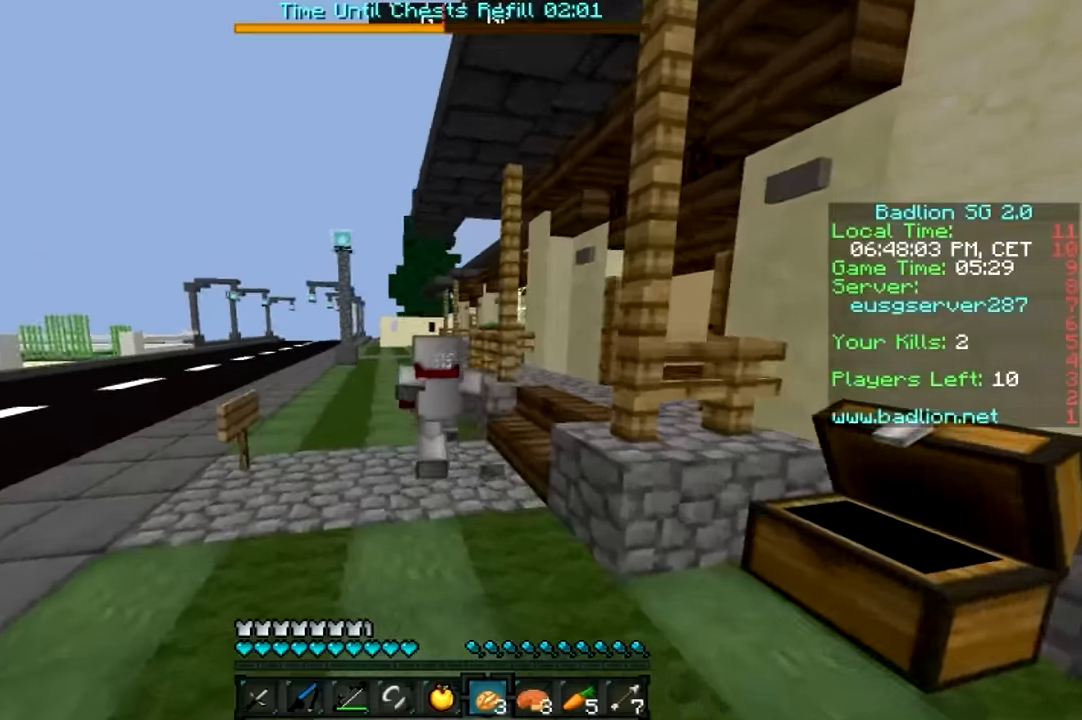
Gameplay with keyboard and mouse; each line is a JSON object with the keys and mouse buttons held at the frame after it. "events" lists presses ("down") and releases ("up") of "a", "d", "s", "w", "mouse_left" and "mouse_right" between this image and that frame as [ms after this image, input, new state], when the widget could be followed in between. "mouse_left", "mouse_right" = the "left", "right" buttons of the "mouse" list. No other keys are recorded. Fast repeated clicks can show as one long hold. Mouse movement is not recorded.
{"keys": ["w"], "mouse": [], "events": [[83, "mouse_left", "up"], [133, "a", "up"], [133, "mouse_left", "down"], [166, "mouse_left", "up"]]}
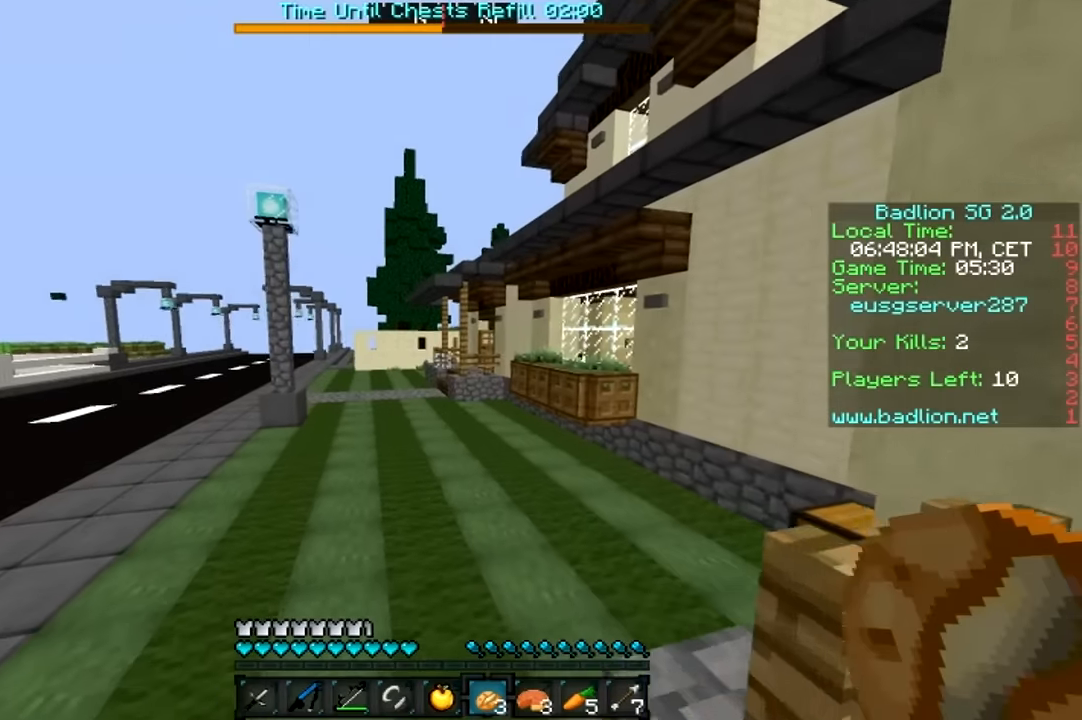
{"keys": ["w"], "mouse": [], "events": []}
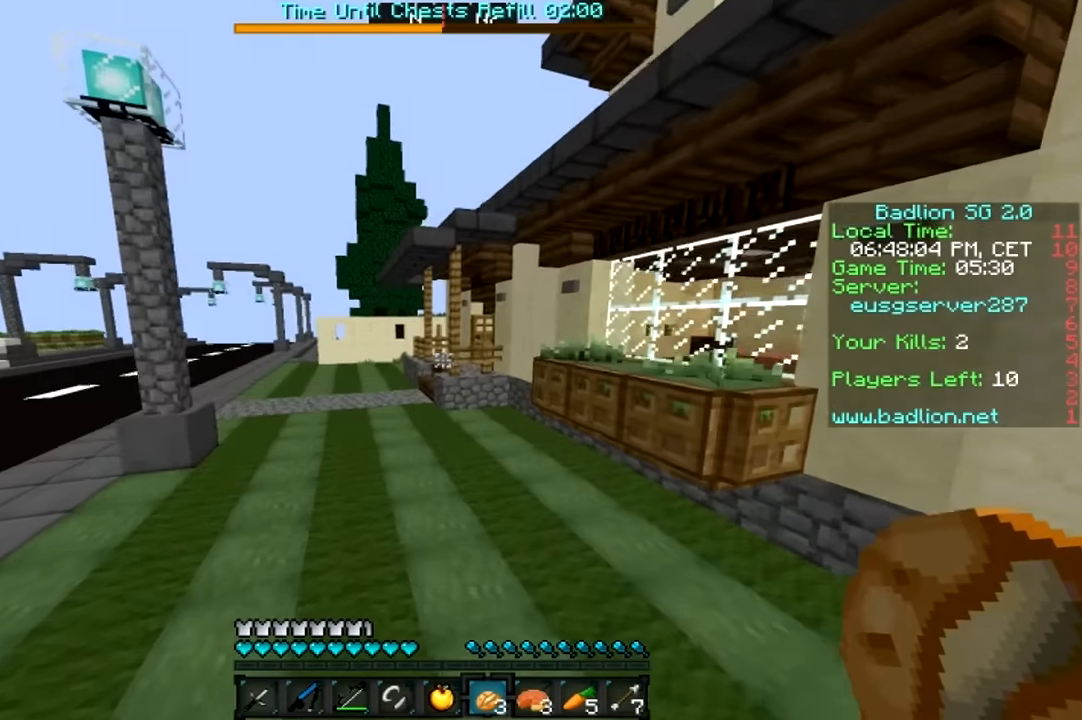
{"keys": ["w"], "mouse": [], "events": []}
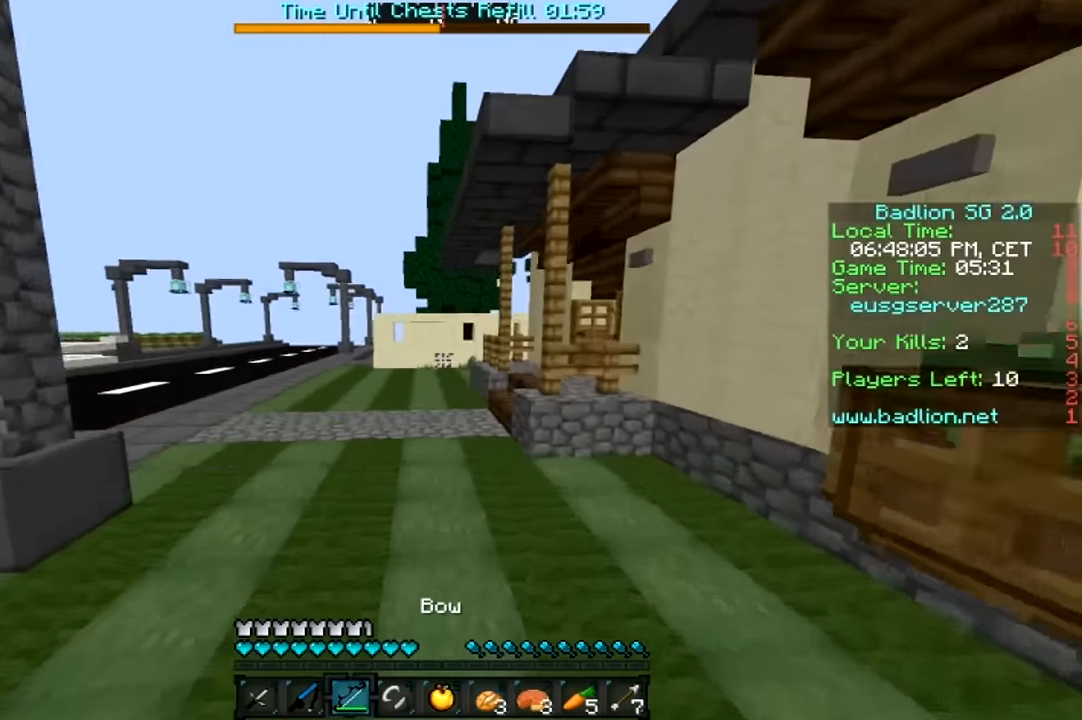
{"keys": ["w"], "mouse": [], "events": []}
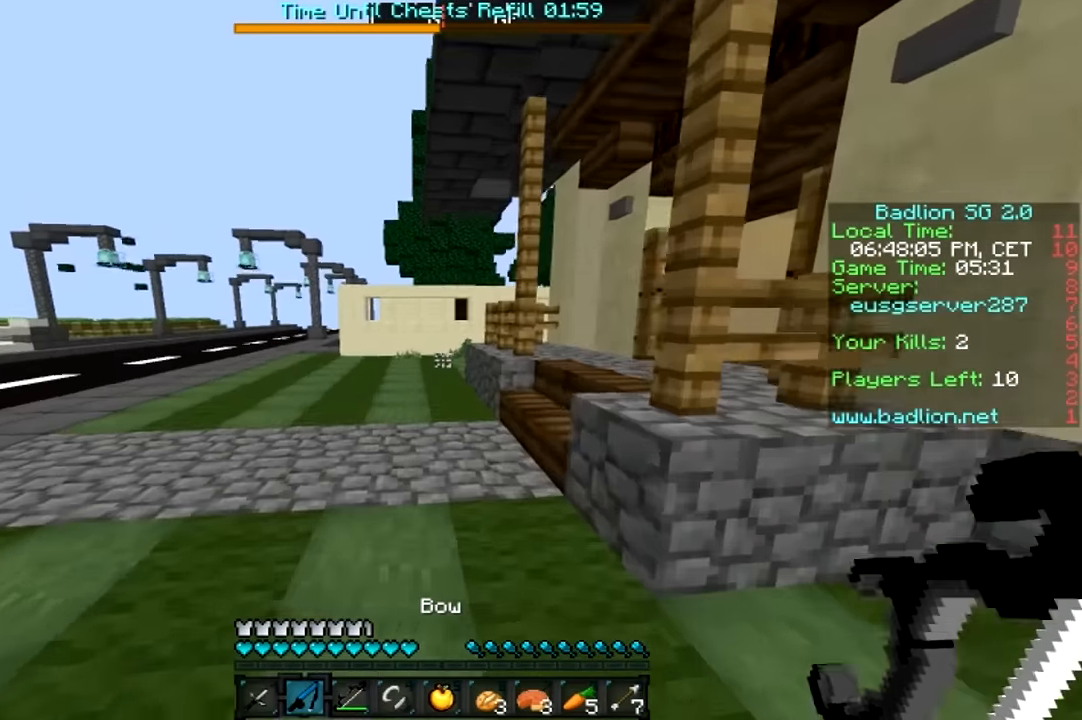
{"keys": ["d", "w"], "mouse": [], "events": [[416, "d", "down"]]}
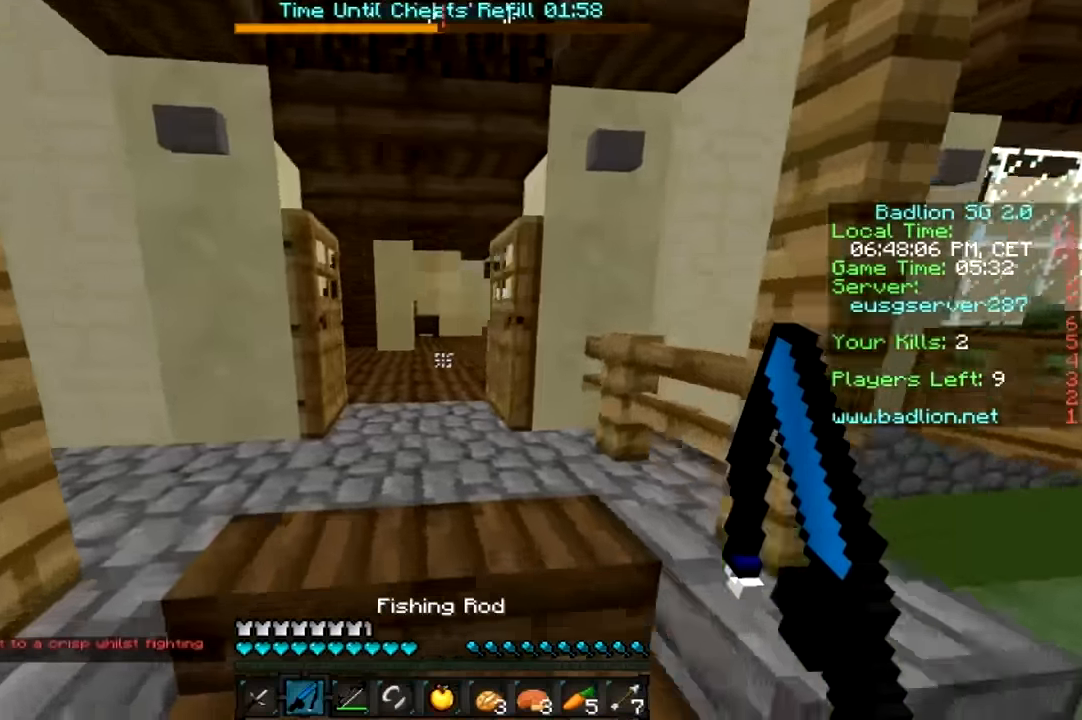
{"keys": ["w"], "mouse": [], "events": [[216, "d", "up"]]}
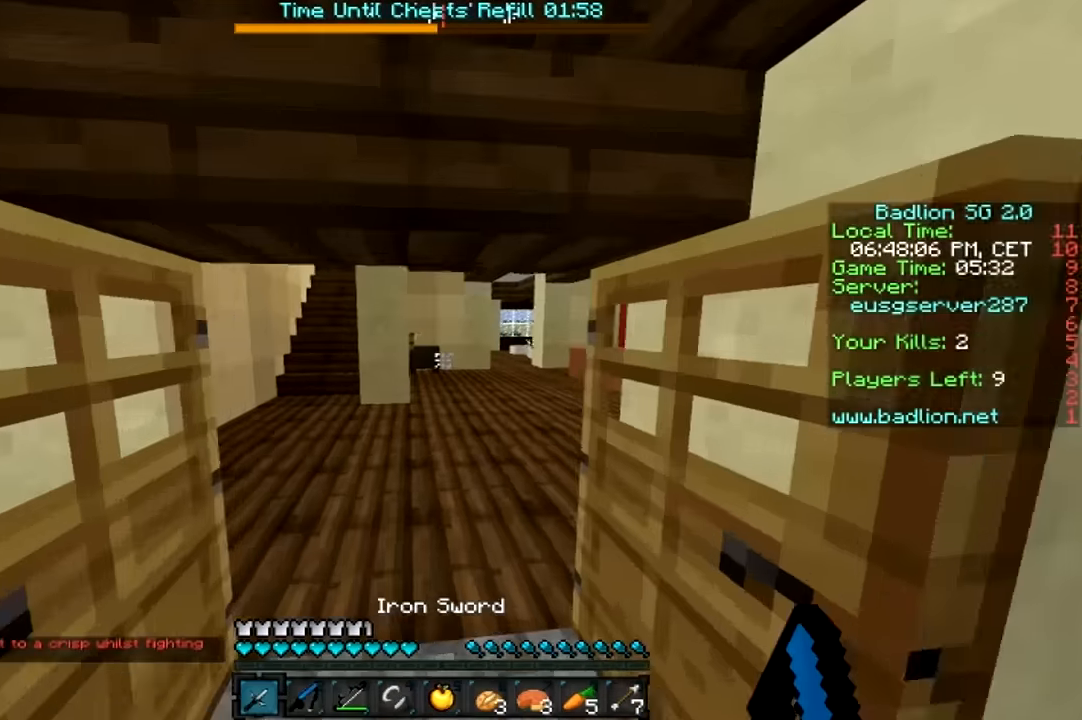
{"keys": ["w"], "mouse": [], "events": []}
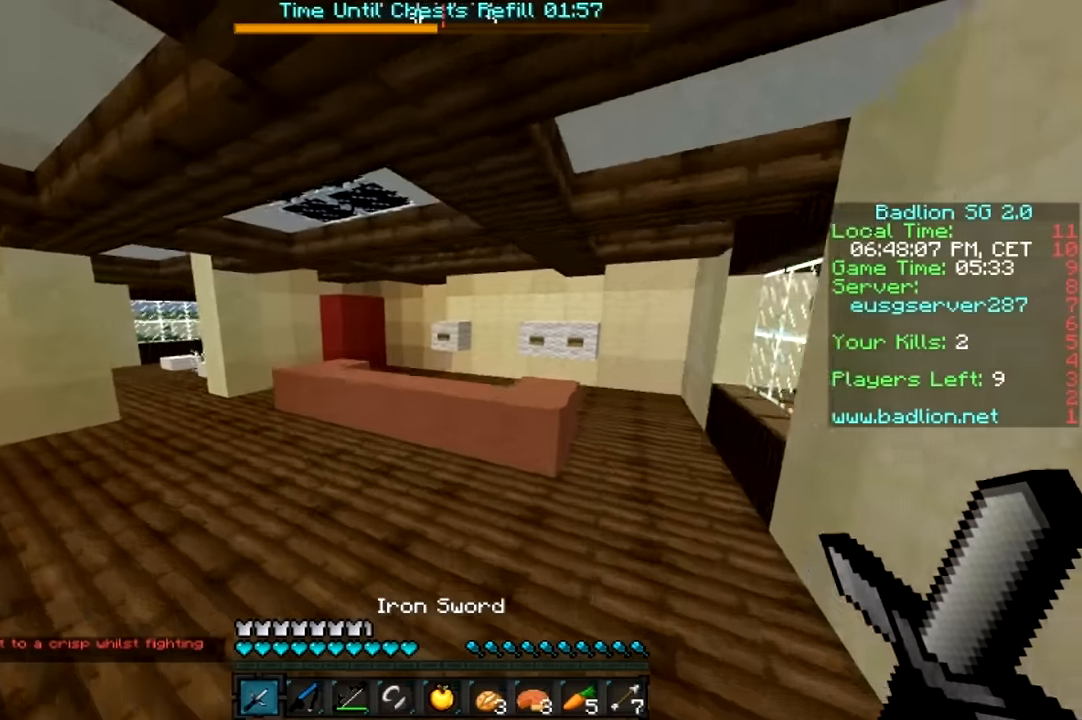
{"keys": ["w"], "mouse": [], "events": [[16, "mouse_left", "down"], [116, "mouse_left", "up"]]}
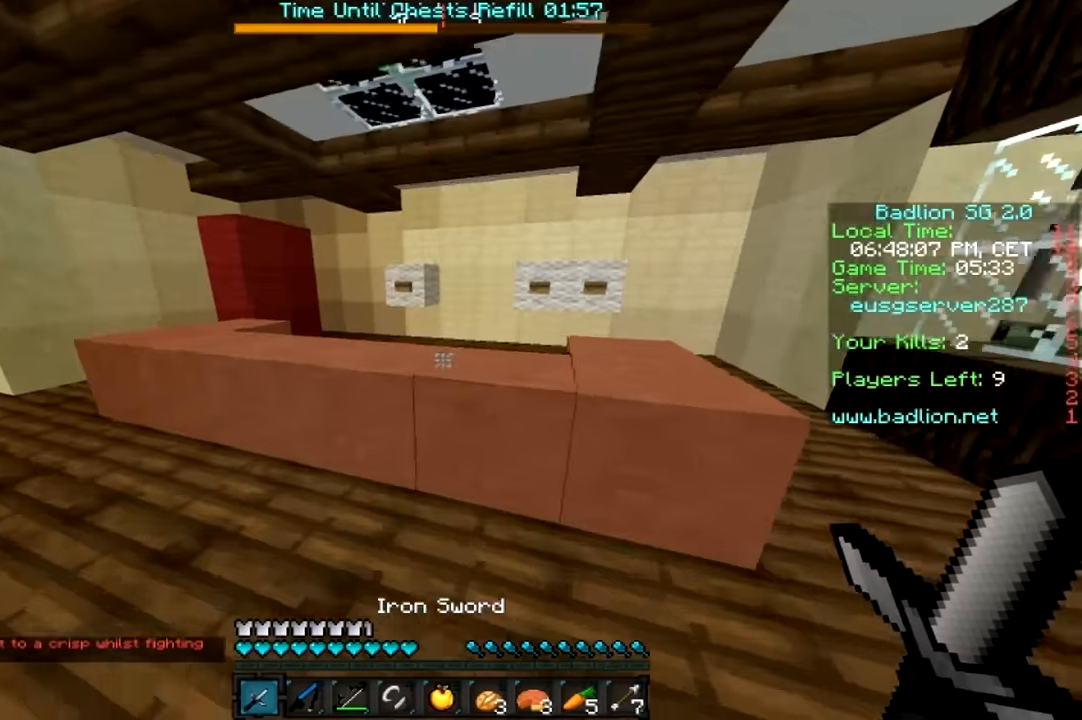
{"keys": ["w"], "mouse": ["left"], "events": [[66, "a", "down"], [416, "mouse_left", "down"], [466, "a", "up"]]}
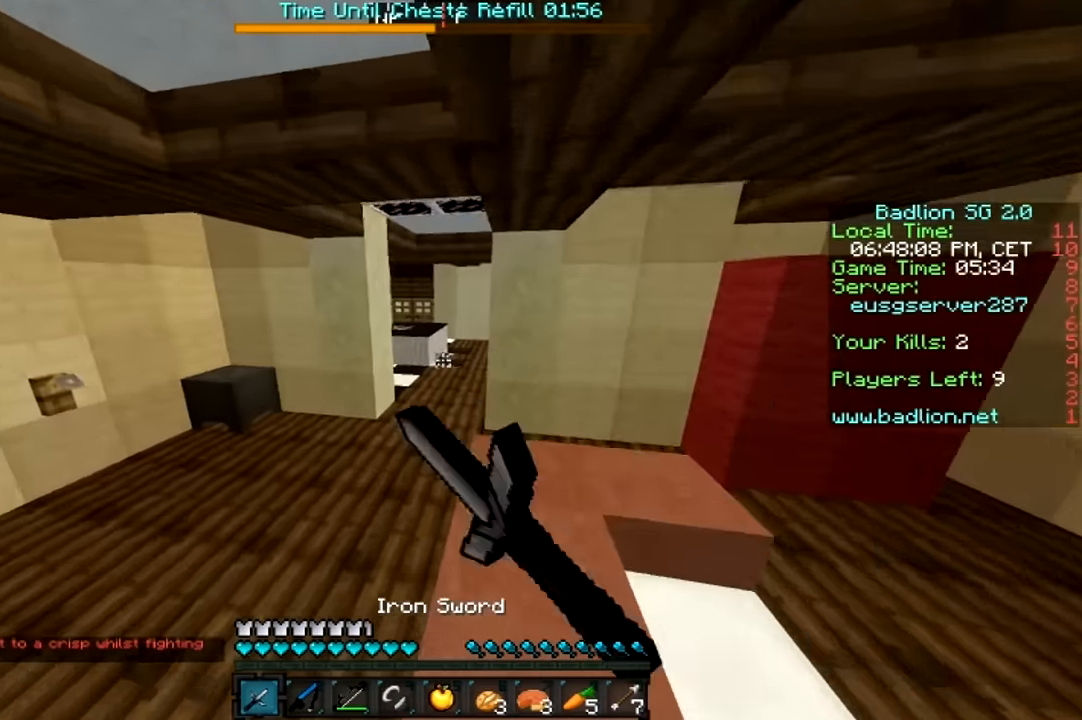
{"keys": ["w"], "mouse": [], "events": [[16, "mouse_left", "up"], [66, "mouse_left", "down"], [166, "mouse_left", "up"], [283, "mouse_left", "down"], [316, "mouse_left", "up"]]}
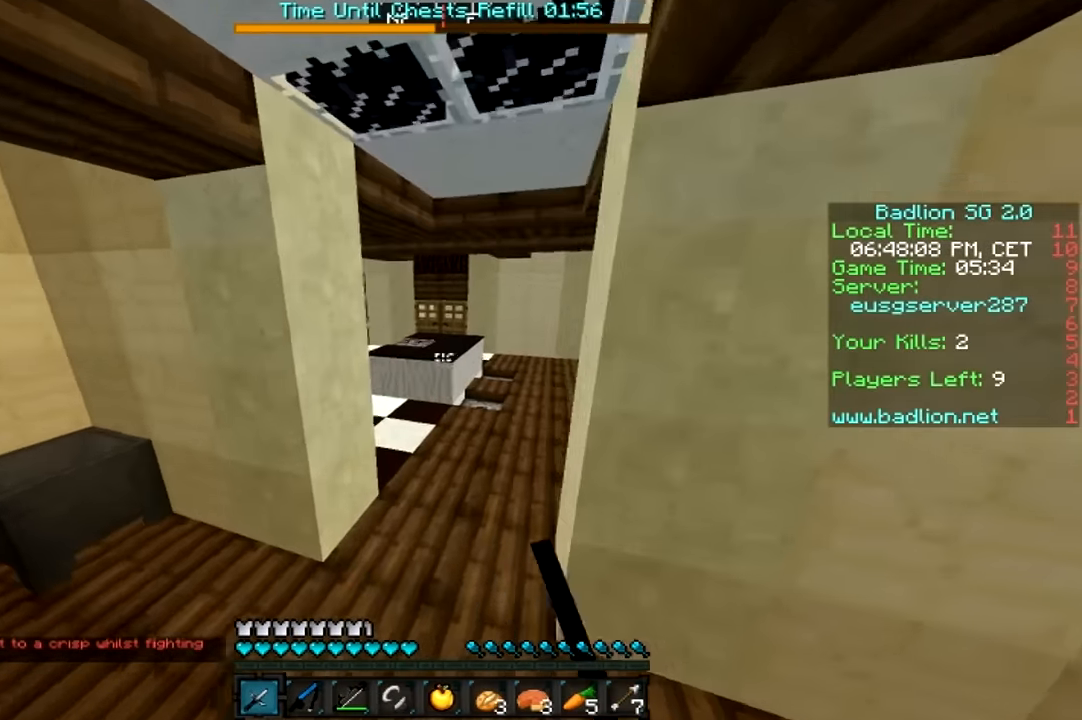
{"keys": ["w"], "mouse": [], "events": []}
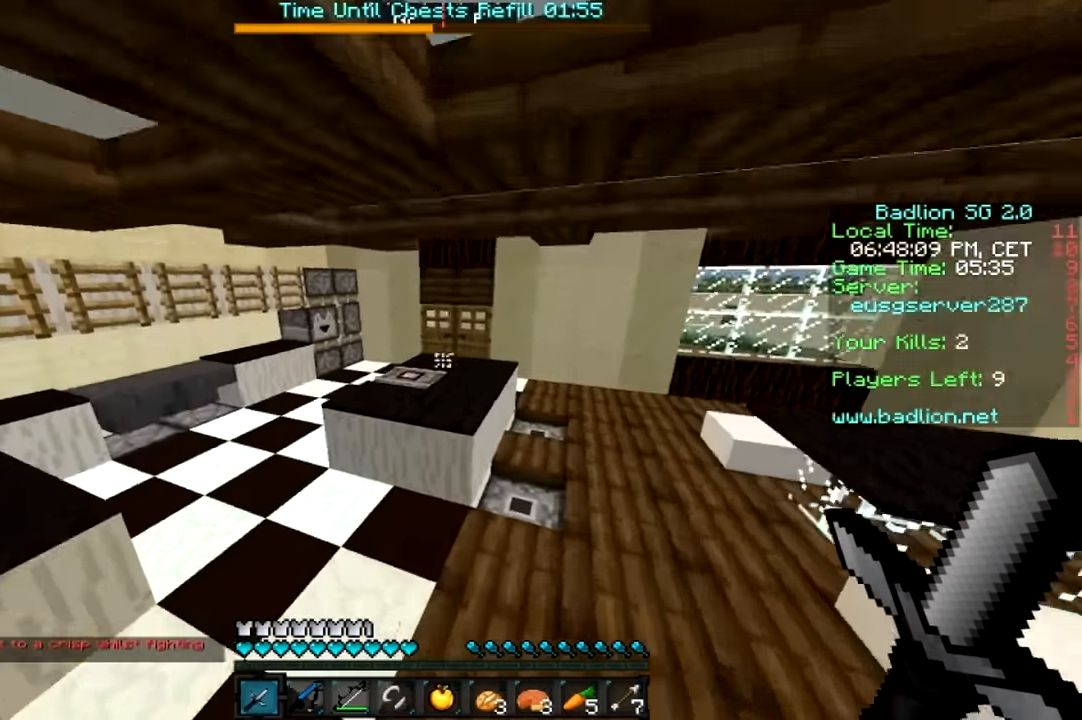
{"keys": ["d", "w"], "mouse": [], "events": [[216, "d", "down"]]}
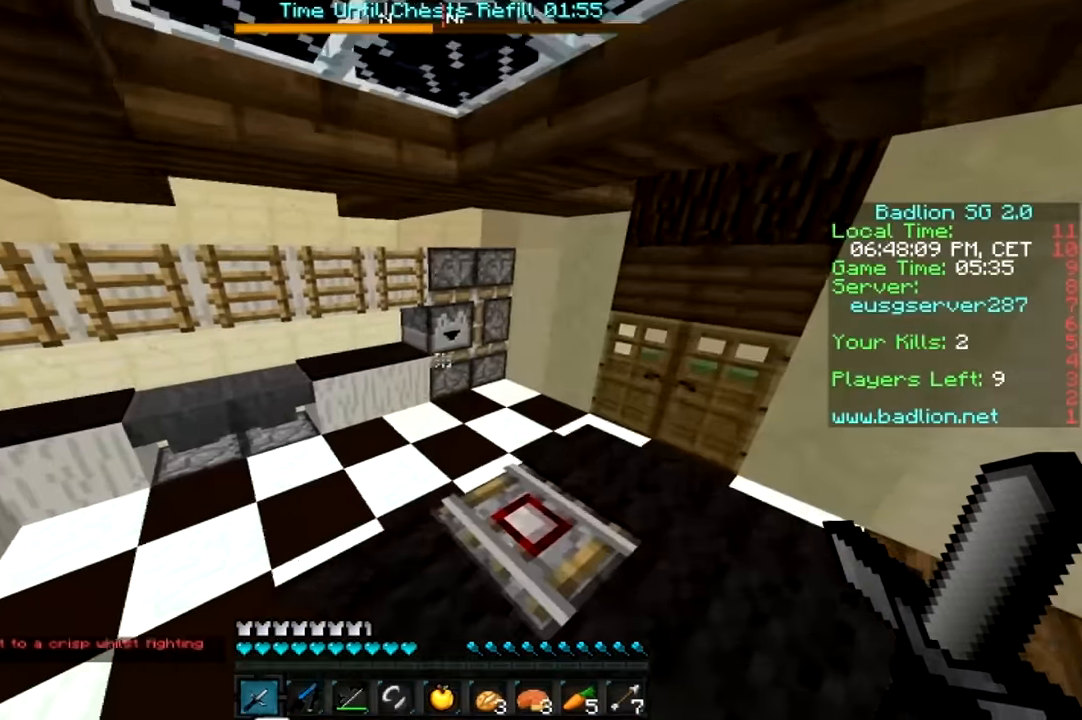
{"keys": ["w"], "mouse": [], "events": [[316, "d", "up"]]}
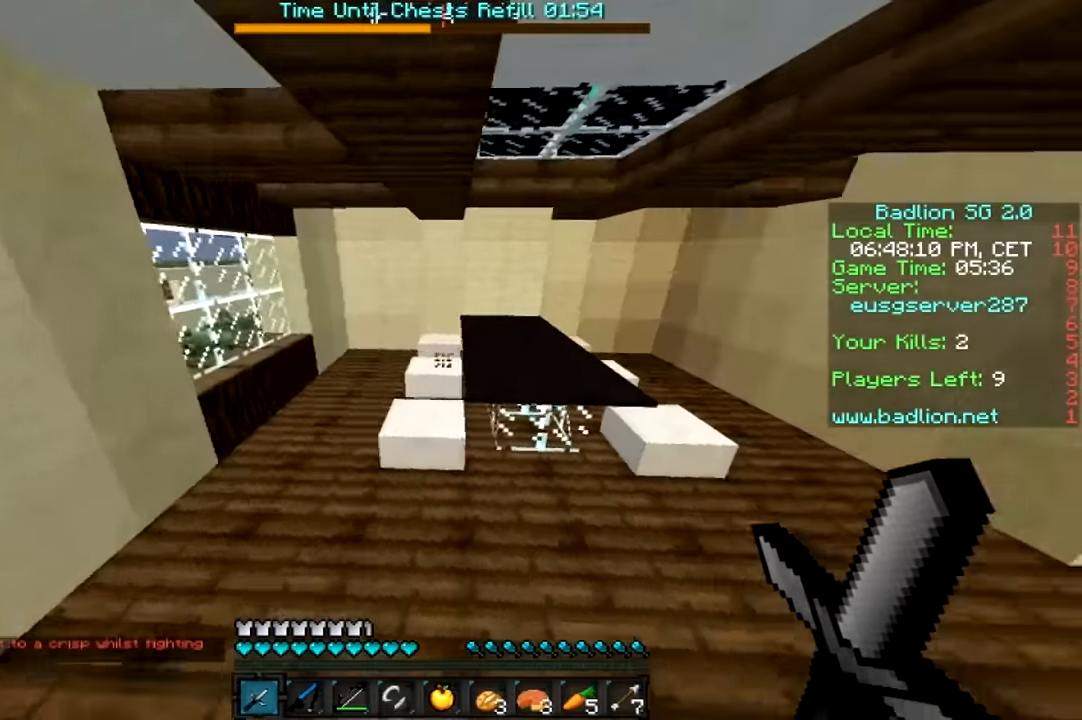
{"keys": ["a", "w"], "mouse": [], "events": [[283, "a", "down"]]}
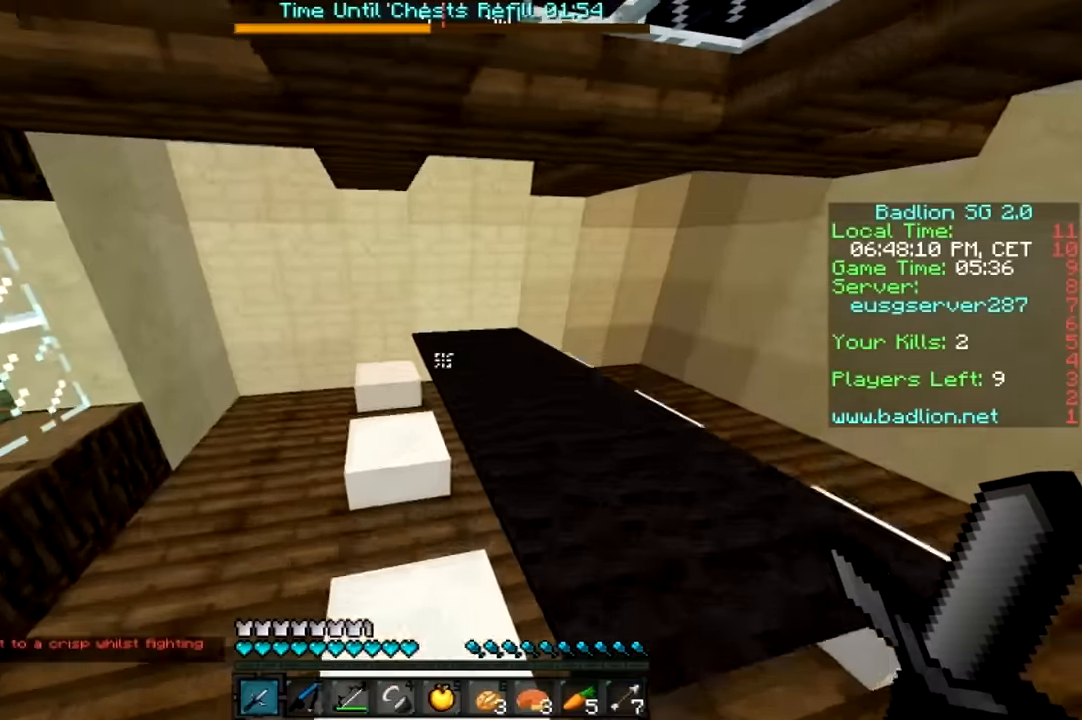
{"keys": ["w"], "mouse": [], "events": [[17, "a", "up"], [17, "d", "down"], [167, "d", "up"]]}
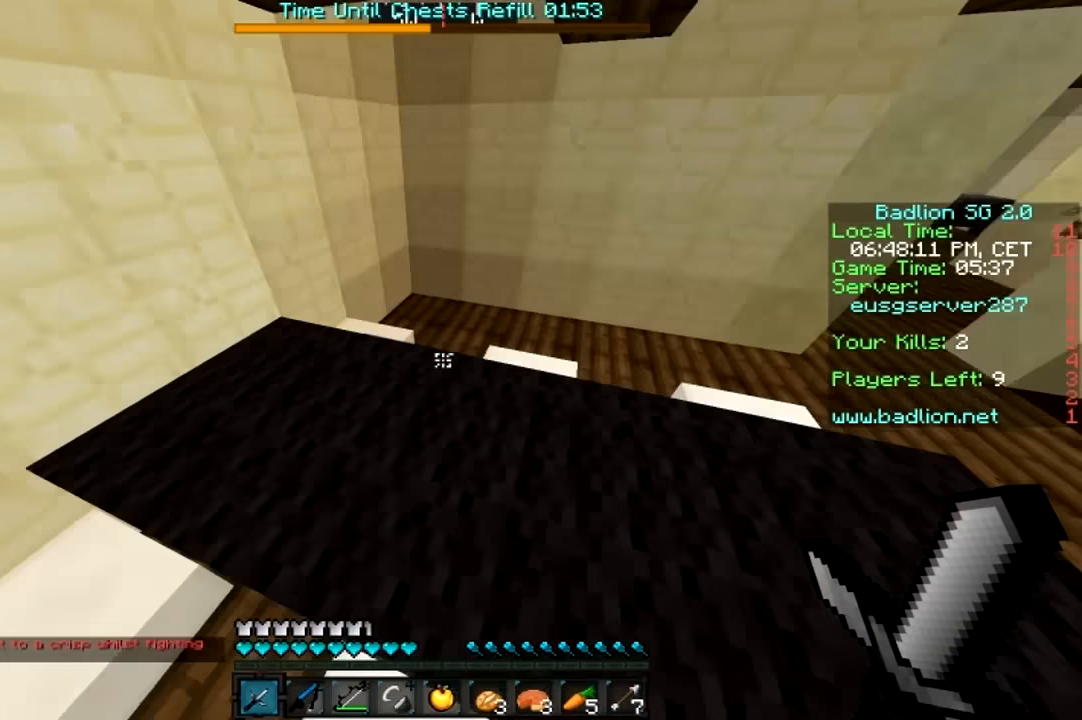
{"keys": ["d", "w"], "mouse": [], "events": [[33, "d", "down"]]}
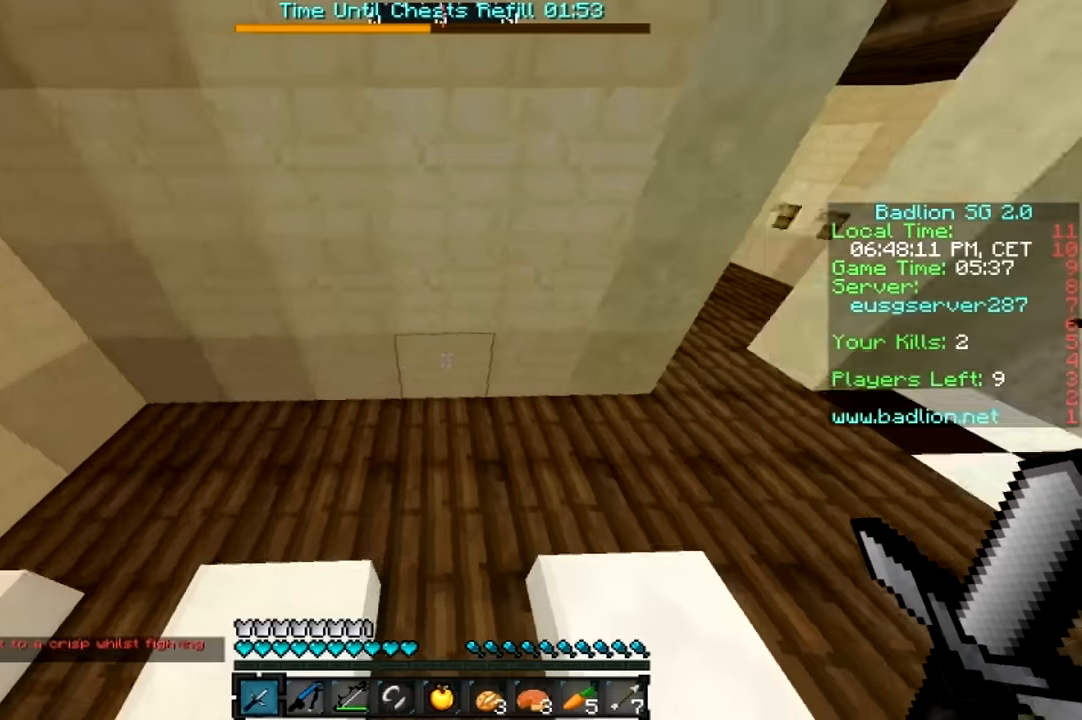
{"keys": ["d", "w"], "mouse": [], "events": [[267, "d", "up"], [417, "d", "down"]]}
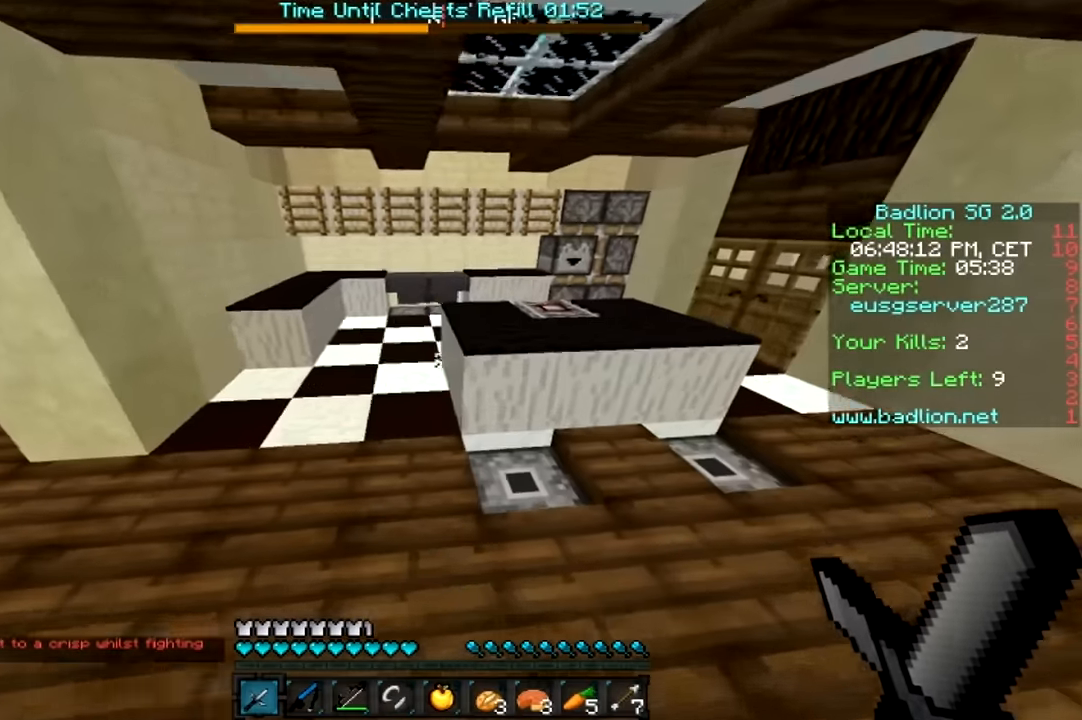
{"keys": ["d", "w"], "mouse": [], "events": []}
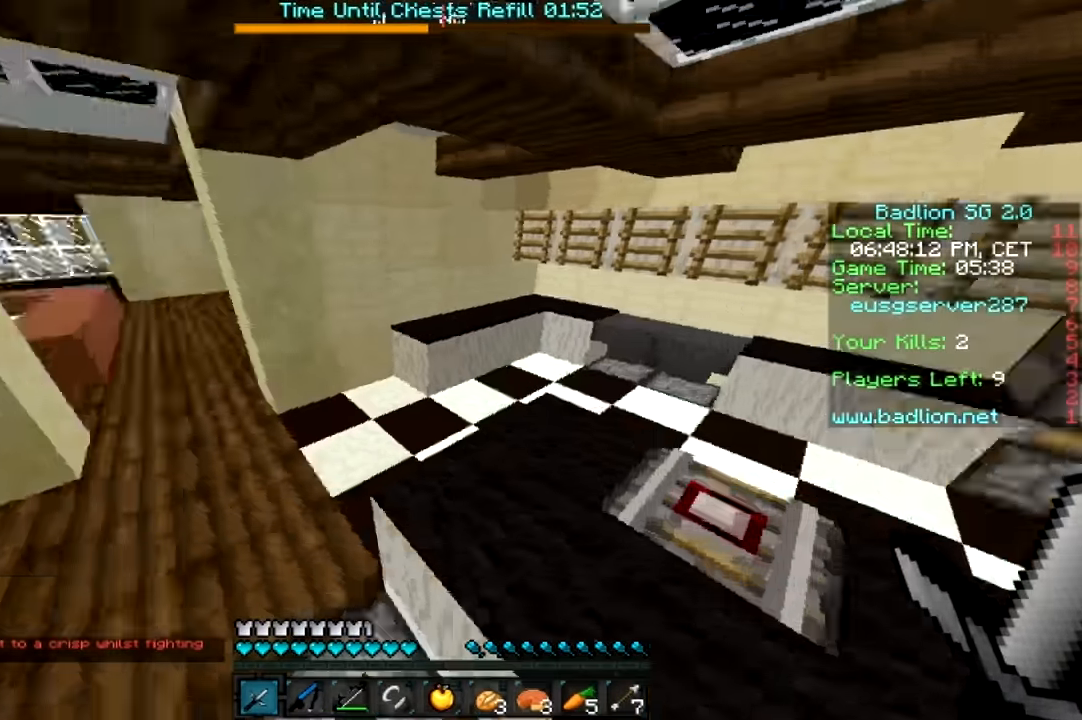
{"keys": ["d"], "mouse": [], "events": [[33, "w", "up"]]}
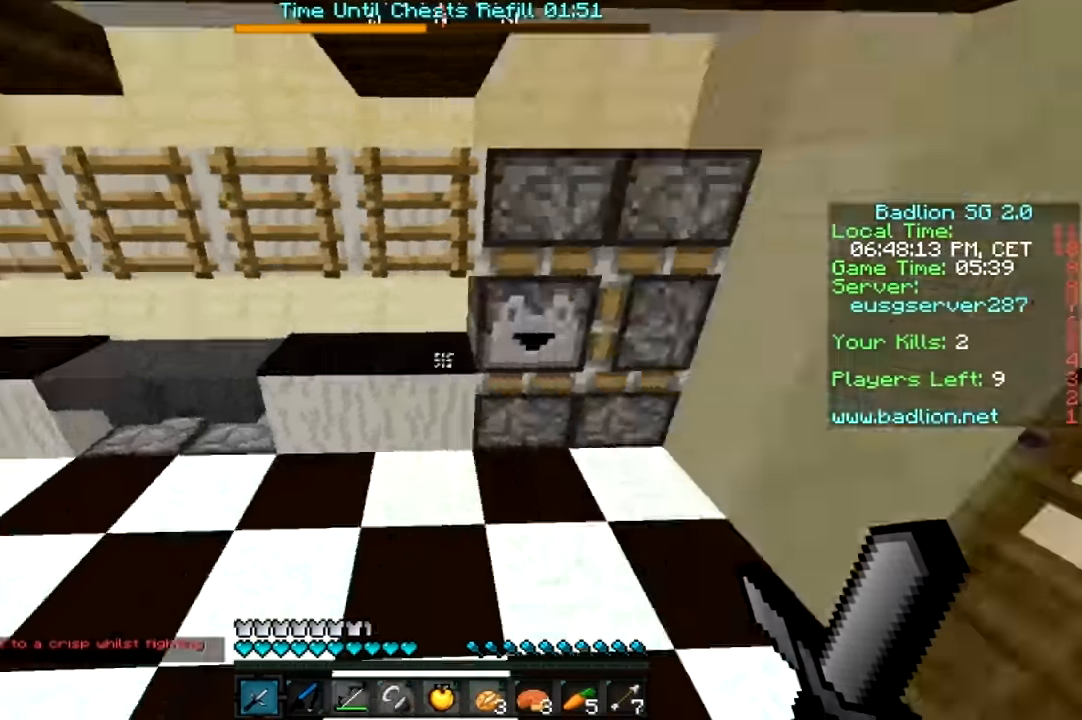
{"keys": ["a", "w"], "mouse": ["right"], "events": [[67, "w", "down"], [267, "d", "up"], [433, "a", "down"], [483, "mouse_right", "down"]]}
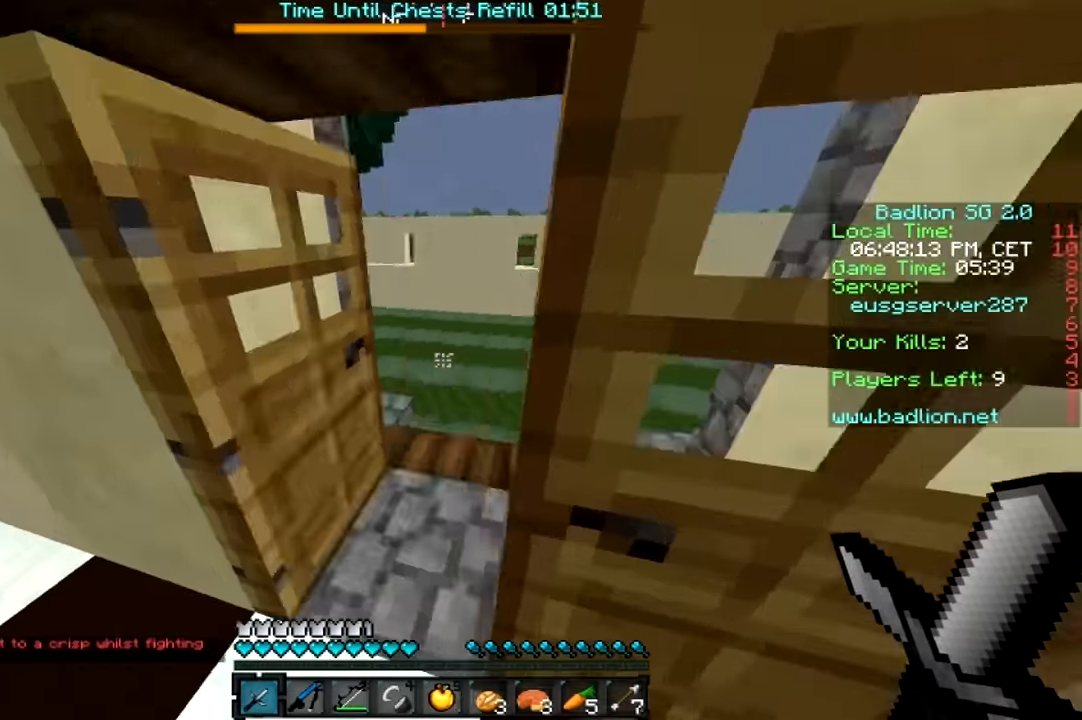
{"keys": ["a", "w"], "mouse": [], "events": [[67, "a", "up"], [67, "d", "down"], [67, "mouse_right", "up"], [167, "mouse_right", "down"], [217, "mouse_right", "up"], [383, "d", "up"], [383, "mouse_right", "down"], [433, "a", "down"], [483, "mouse_right", "up"]]}
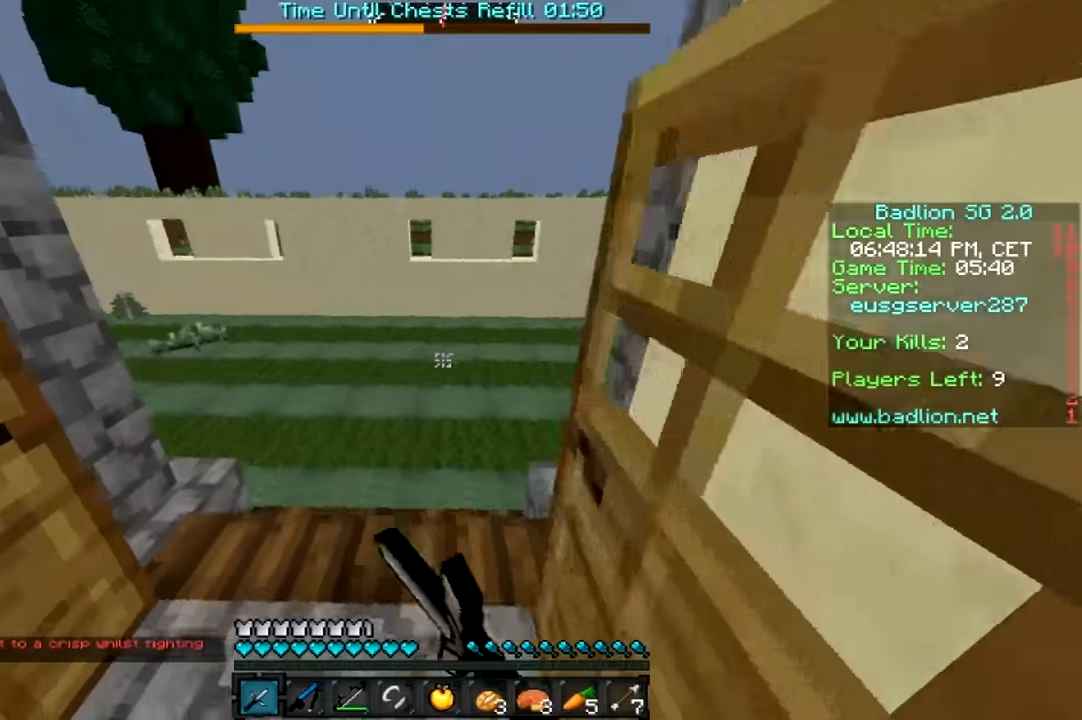
{"keys": ["a", "w"], "mouse": [], "events": [[67, "a", "up"], [267, "a", "down"]]}
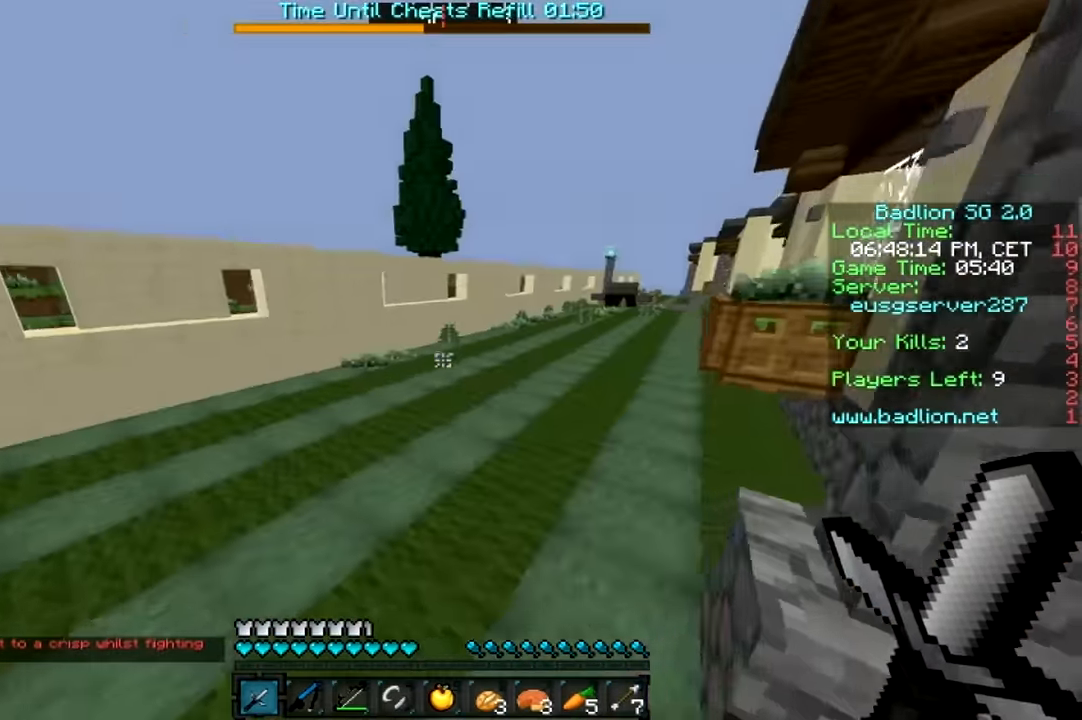
{"keys": ["w"], "mouse": [], "events": [[183, "a", "up"]]}
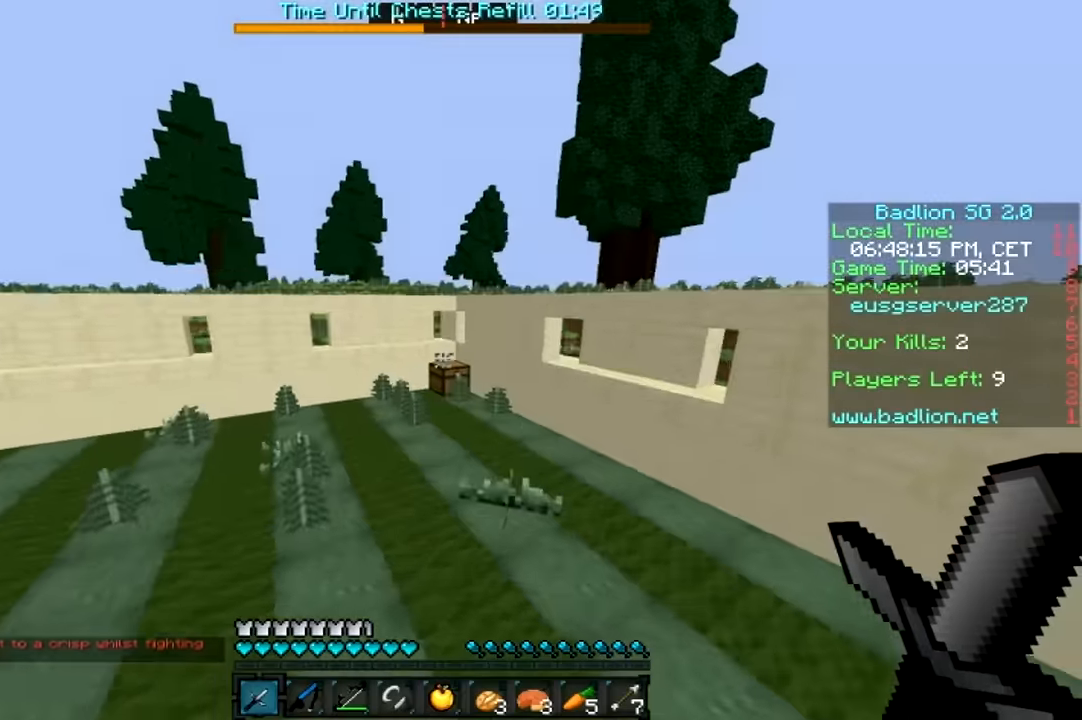
{"keys": ["w"], "mouse": [], "events": []}
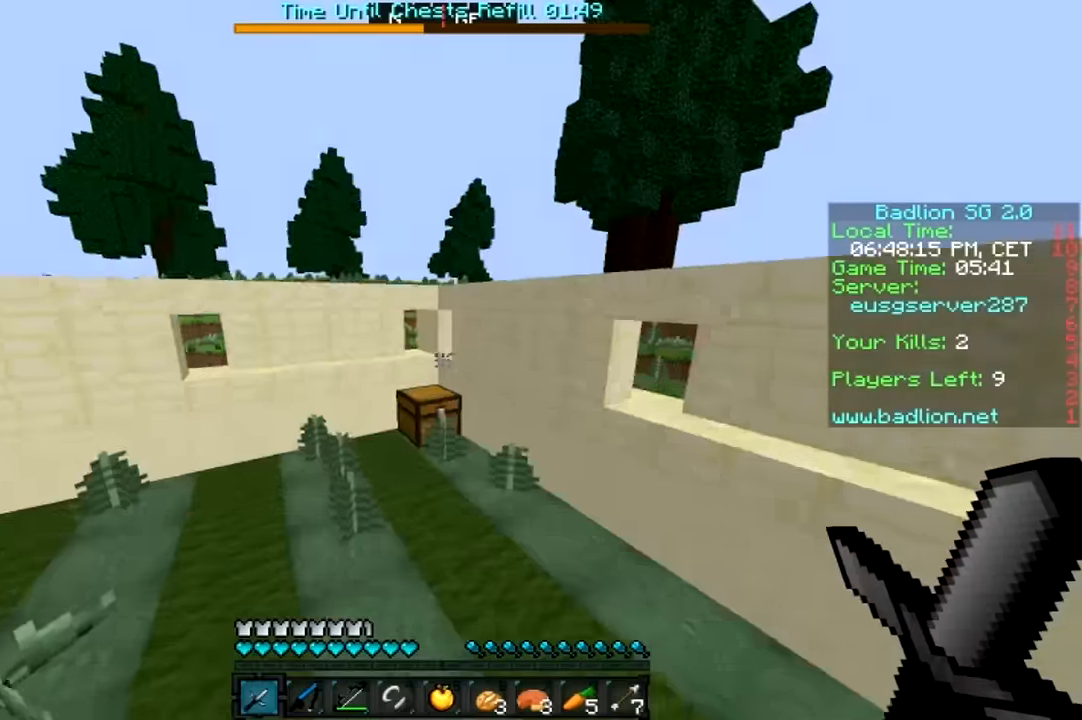
{"keys": ["d", "w"], "mouse": [], "events": [[167, "d", "down"]]}